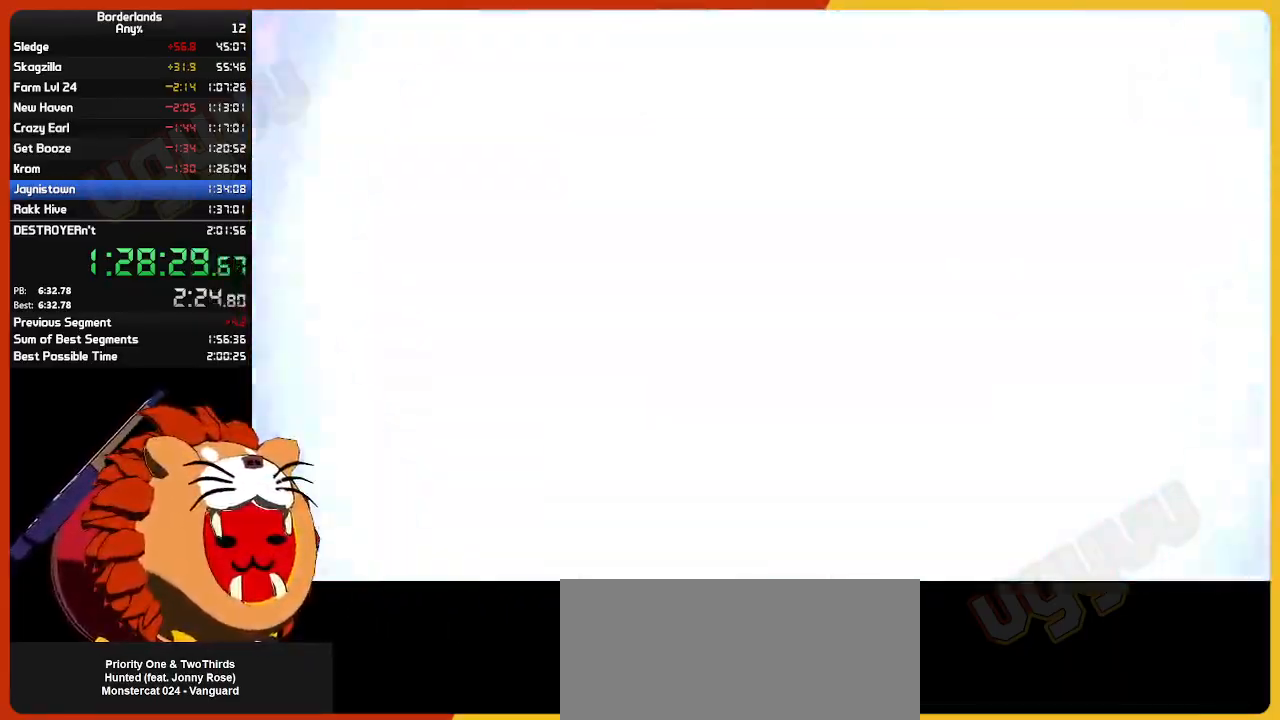
Gameplay with keyboard and mouse; each line is a JSON object with the keys and mouse buttons held at the frame after it. "events" lists presses ("down") and releases ("up") of "1", "2", "3", "4", "5", "a", "alt", "c", "ctrl", "d", "down", "e", "escape", "f", "g", "left", "q", "r", "return", "right", "s", "shift", "space", "t", "tab", "up", "v", "w", "x", "z", "mouse_left", "mouse_wheel" and "mouse_right" between this image and that frame as [ms after this image, input, new state], when the widget could be followed in between. "mouse_left", "mouse_wheel", "mouse_right" = the "left", "wheel", "right" buttons of the "mouse" list. No other keys are recorded. "wheel" means that the mouse wheel is clicked or scrolled. "mouse_move" is the direction in which the mouse moves at that frame (one of eight, or "still"), when it could be read.
{"keys": [], "mouse": [], "mouse_move": "left", "events": []}
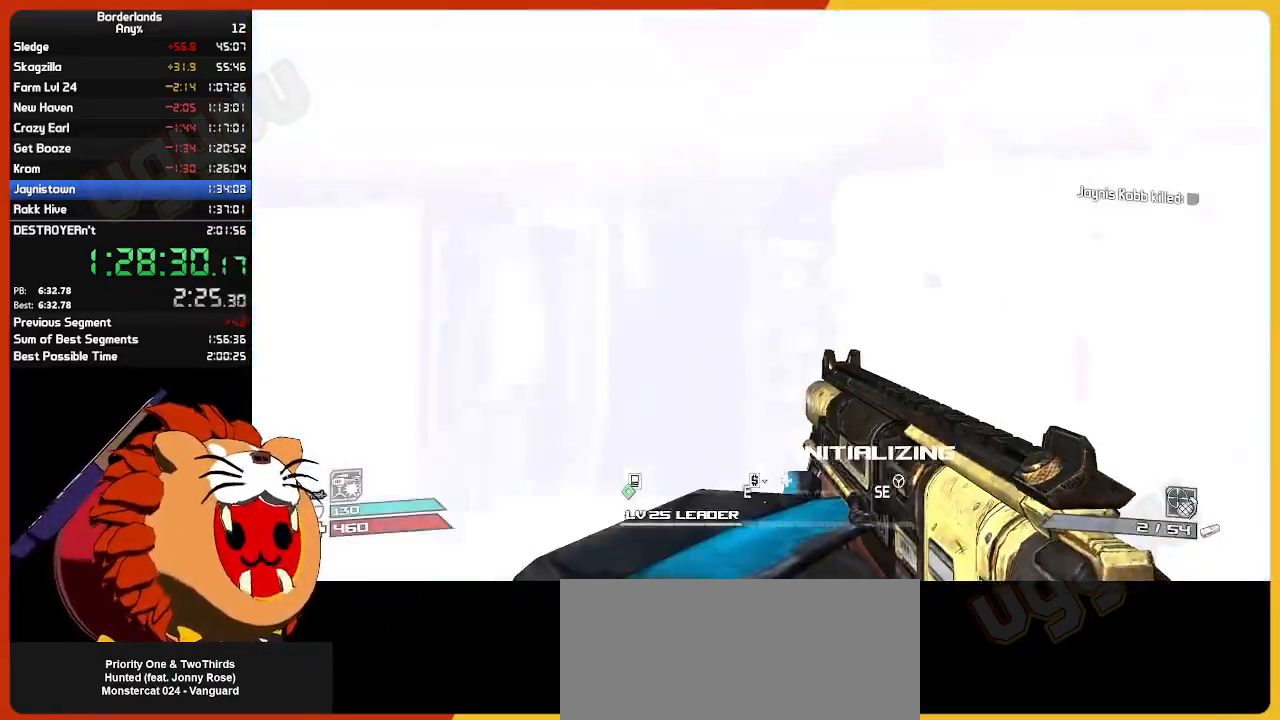
{"keys": ["e"], "mouse": [], "mouse_move": "still", "events": [[50, "e", "down"], [183, "e", "up"], [383, "w", "down"], [433, "e", "down"], [433, "w", "up"]]}
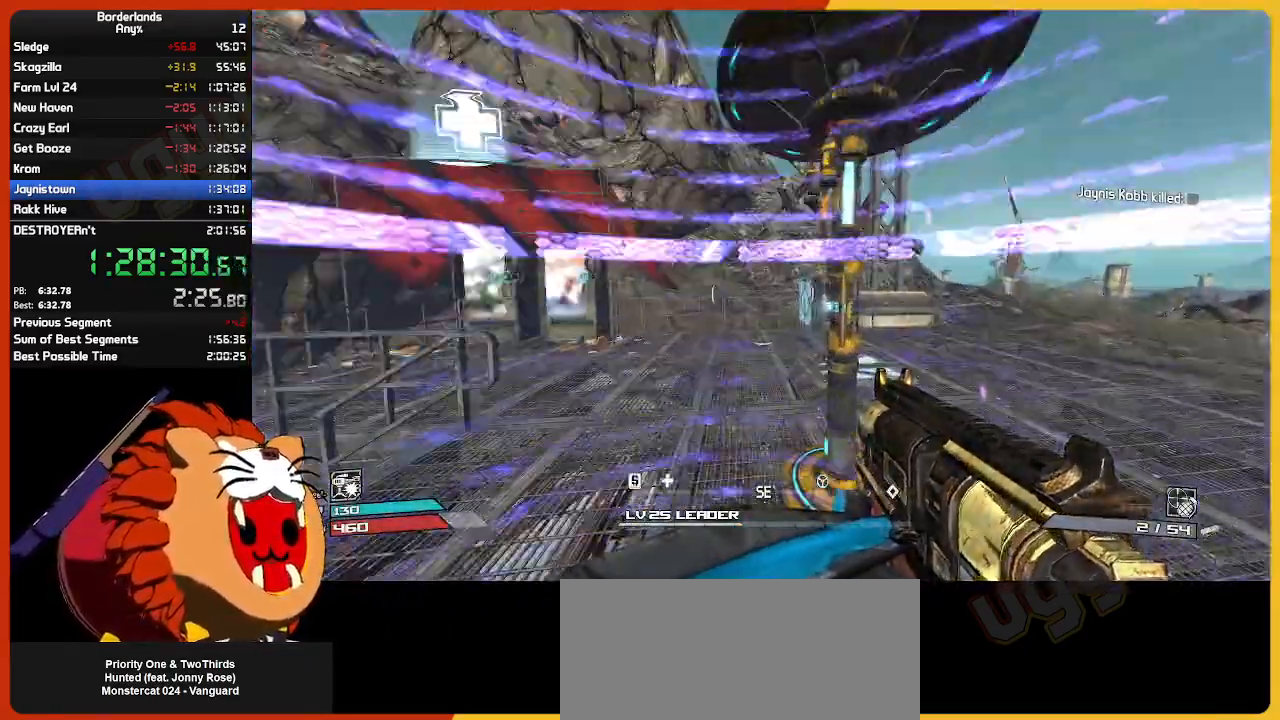
{"keys": [], "mouse": [], "mouse_move": "up-left", "events": [[17, "e", "up"], [150, "e", "down"], [250, "e", "up"]]}
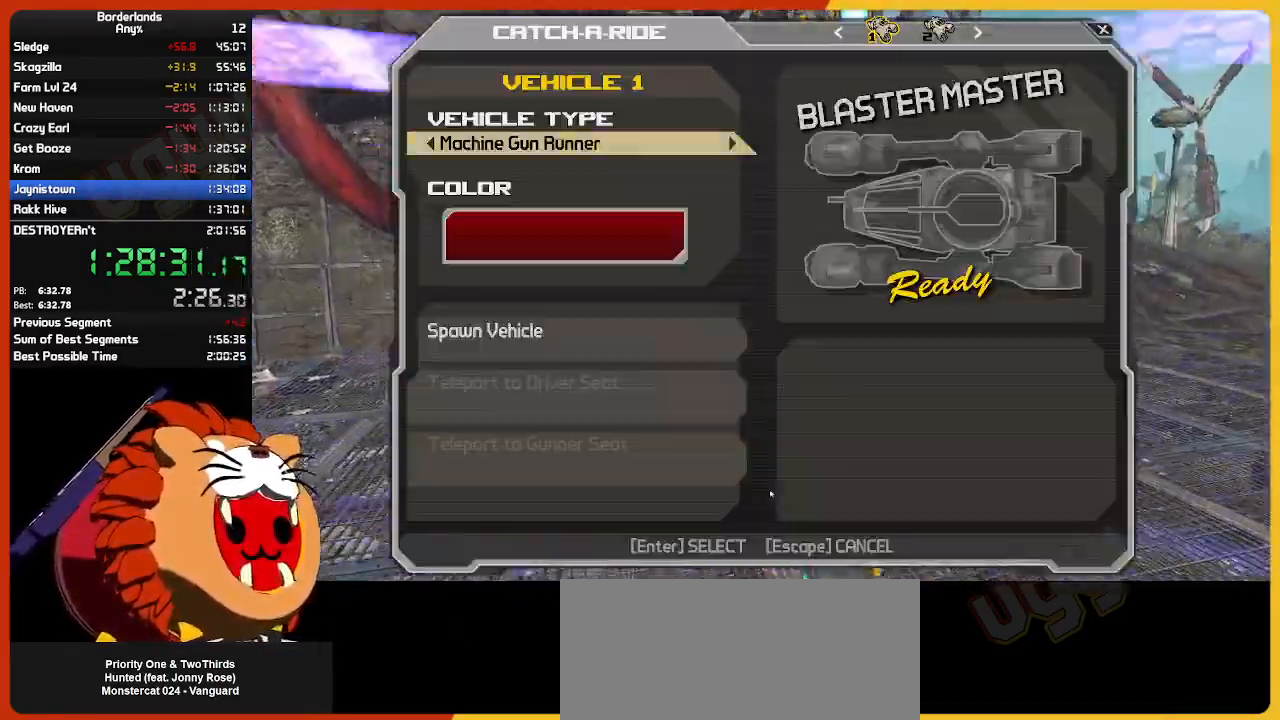
{"keys": [], "mouse": [], "mouse_move": "still", "events": [[217, "down", "down"], [267, "down", "up"], [317, "down", "down"], [400, "down", "up"], [450, "down", "down"], [500, "down", "up"]]}
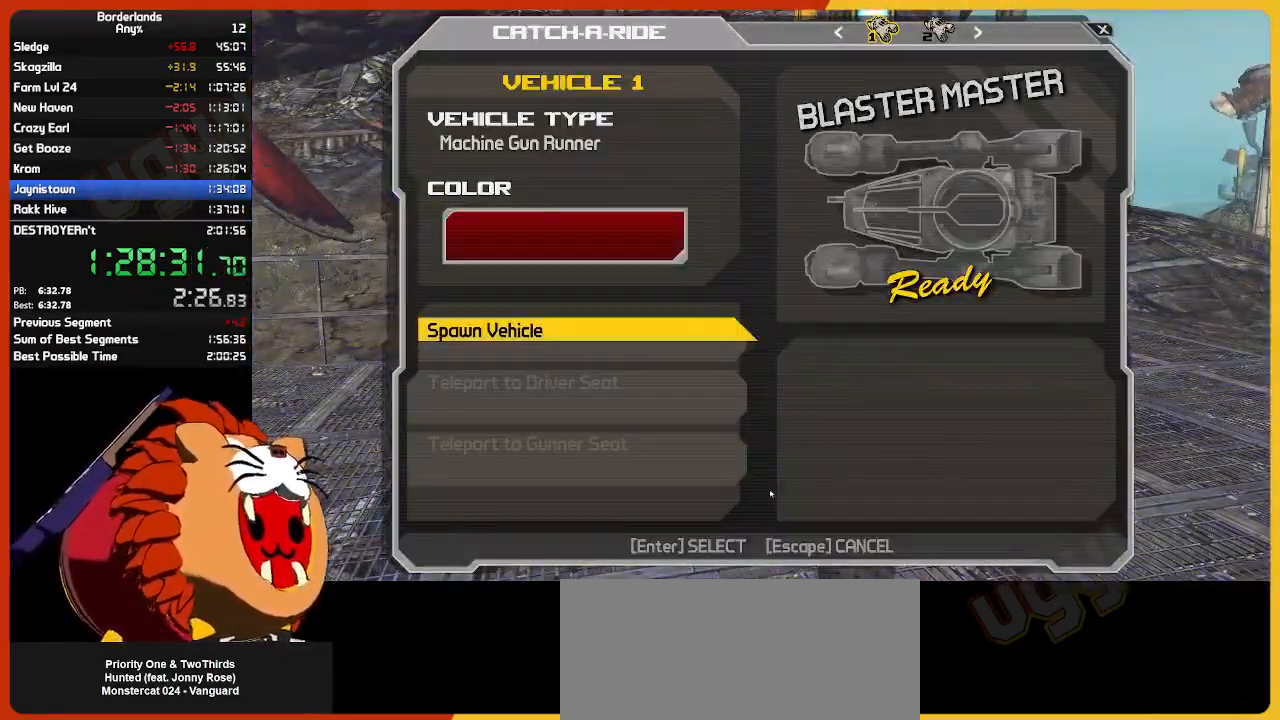
{"keys": ["down"], "mouse": [], "mouse_move": "still", "events": [[233, "return", "down"], [333, "return", "up"], [417, "down", "down"]]}
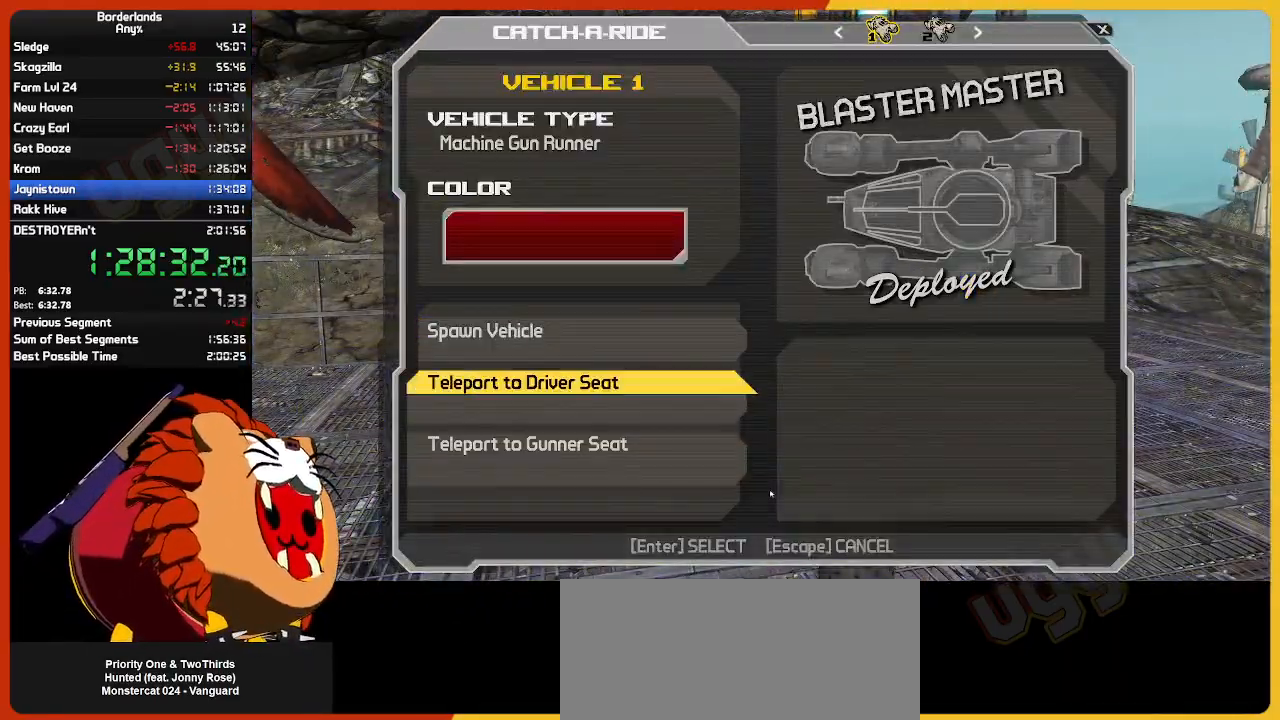
{"keys": ["w"], "mouse": [], "mouse_move": "right", "events": [[67, "return", "down"], [100, "down", "up"], [150, "return", "up"], [300, "w", "down"]]}
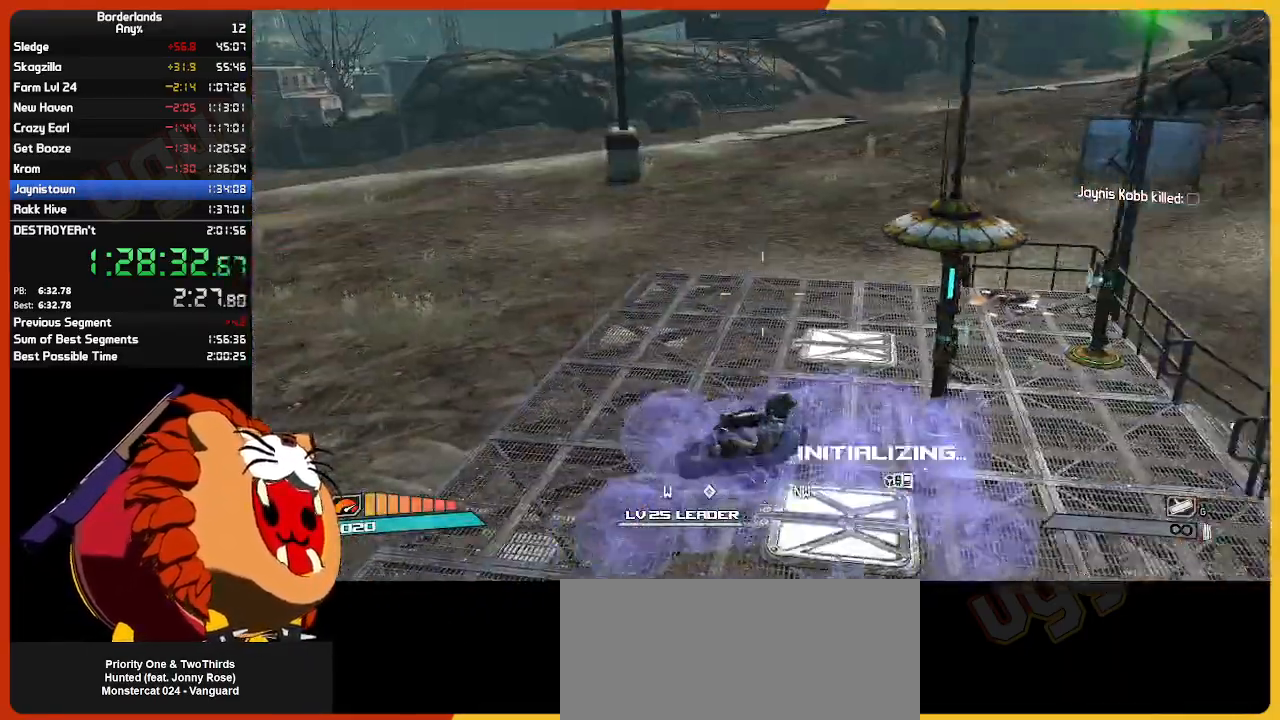
{"keys": ["w"], "mouse": ["wheel"], "mouse_move": "still", "events": [[500, "mouse_wheel", "down"]]}
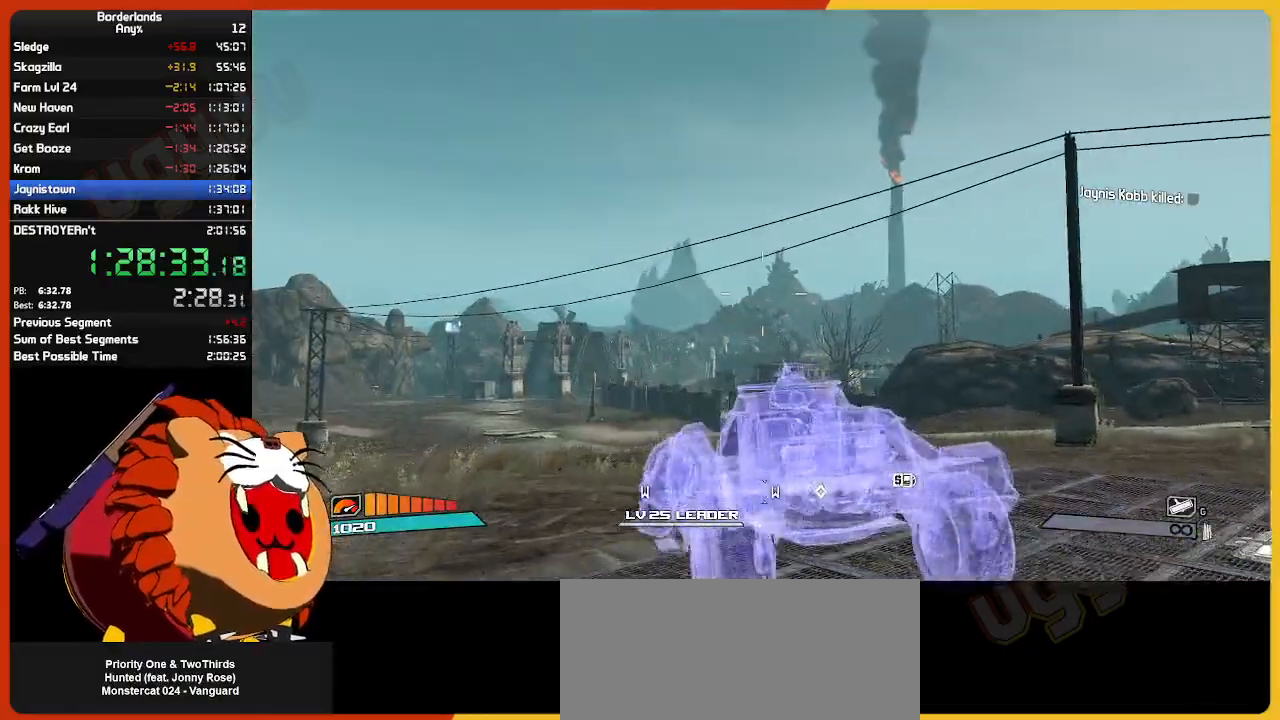
{"keys": ["w"], "mouse": [], "mouse_move": "still", "events": [[50, "mouse_wheel", "up"]]}
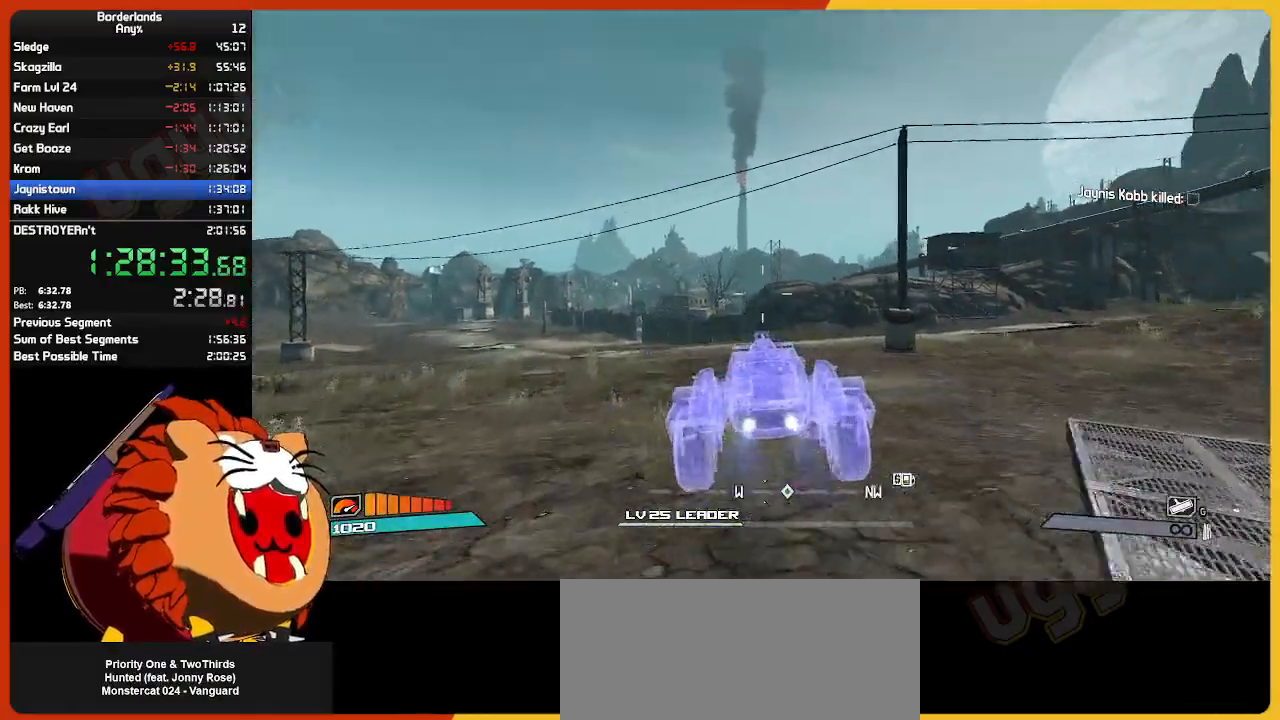
{"keys": ["w"], "mouse": [], "mouse_move": "still", "events": []}
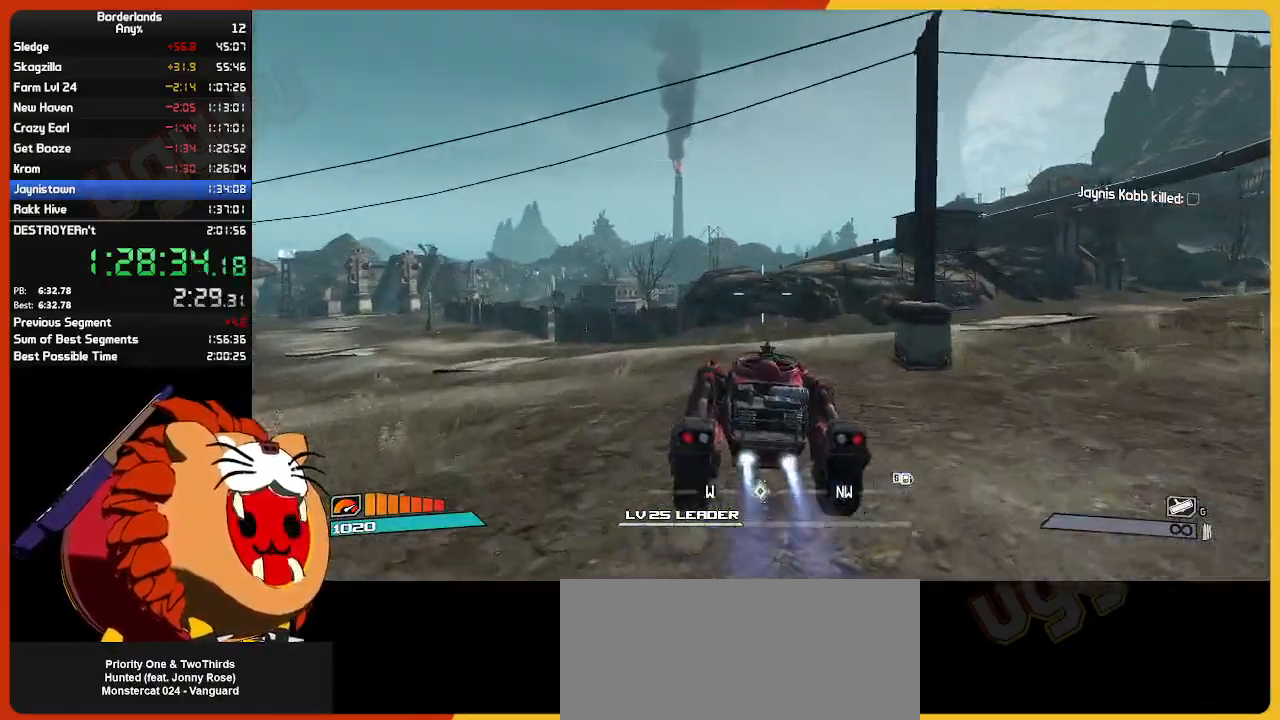
{"keys": ["w"], "mouse": [], "mouse_move": "still", "events": []}
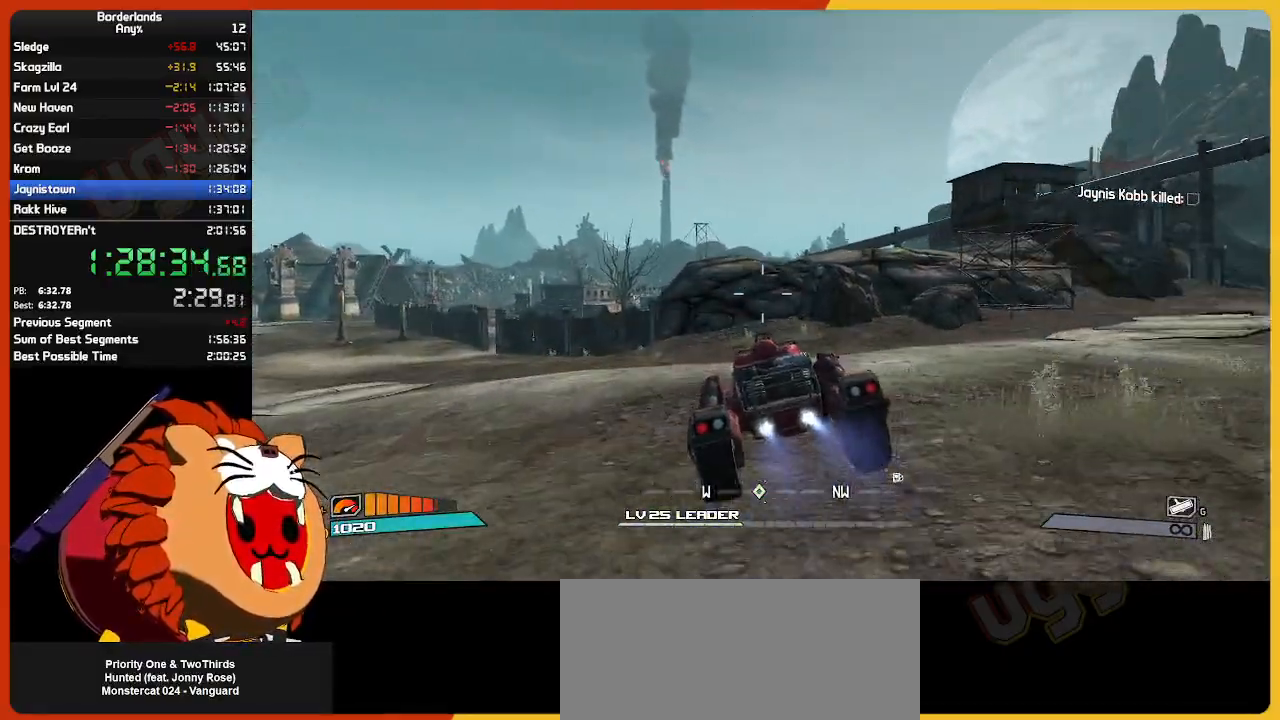
{"keys": ["w"], "mouse": [], "mouse_move": "still", "events": []}
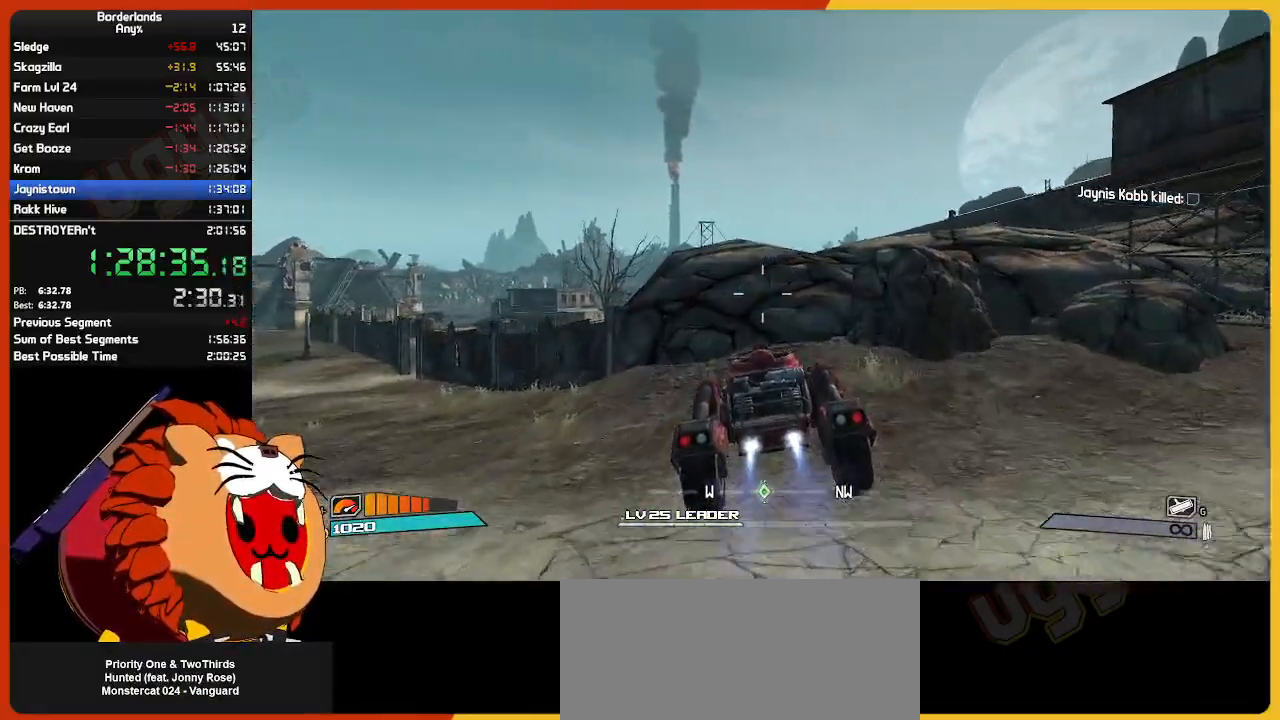
{"keys": ["w"], "mouse": [], "mouse_move": "still", "events": [[433, "mouse_wheel", "down"], [483, "mouse_wheel", "up"]]}
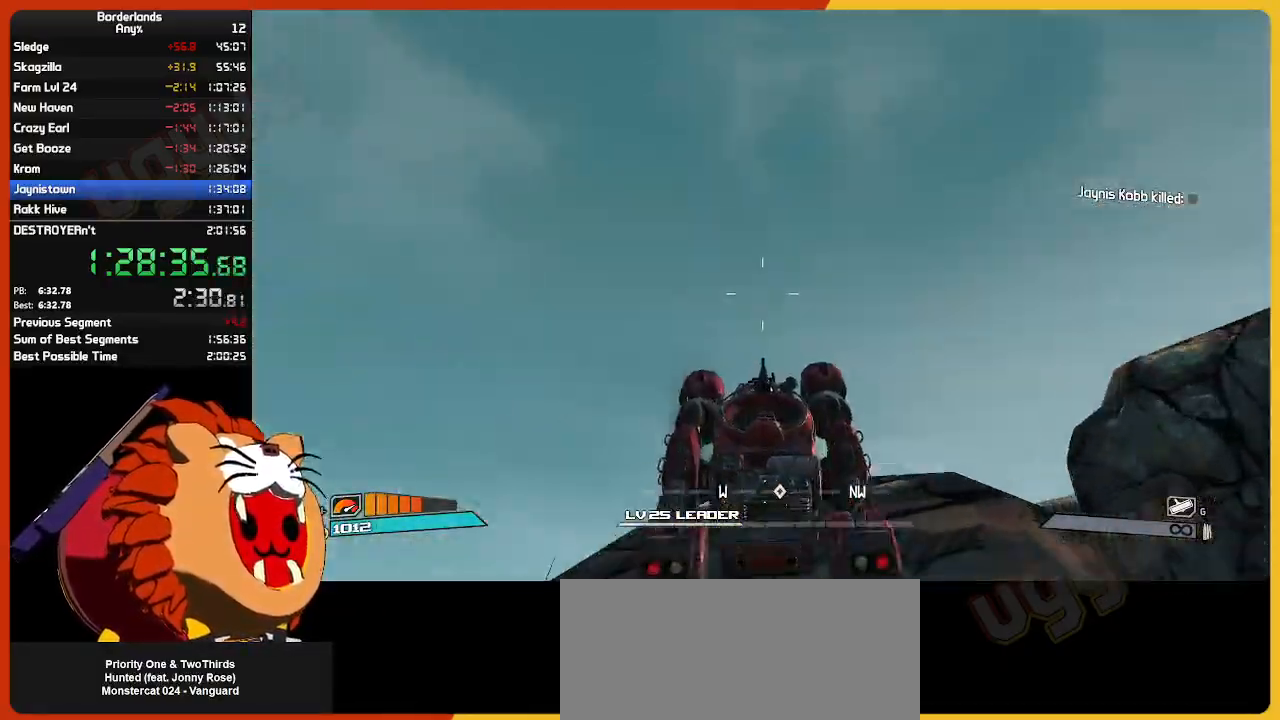
{"keys": ["w"], "mouse": [], "mouse_move": "still", "events": []}
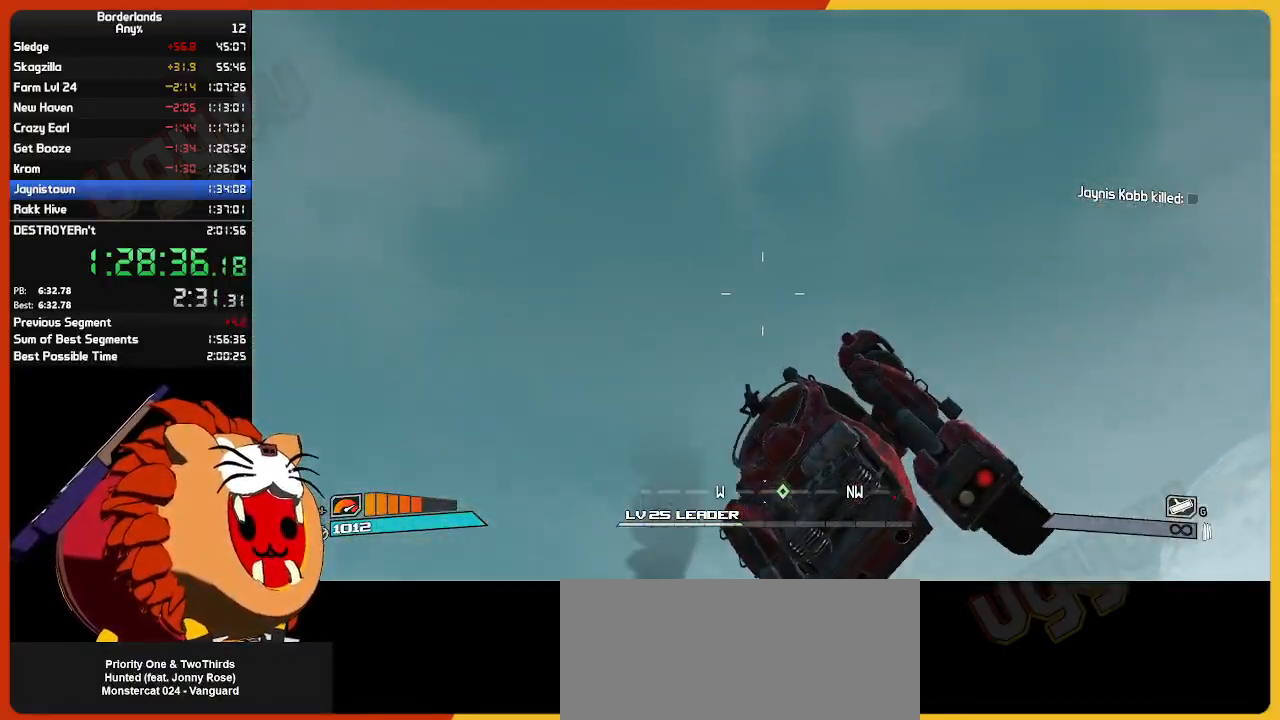
{"keys": ["w"], "mouse": [], "mouse_move": "still", "events": []}
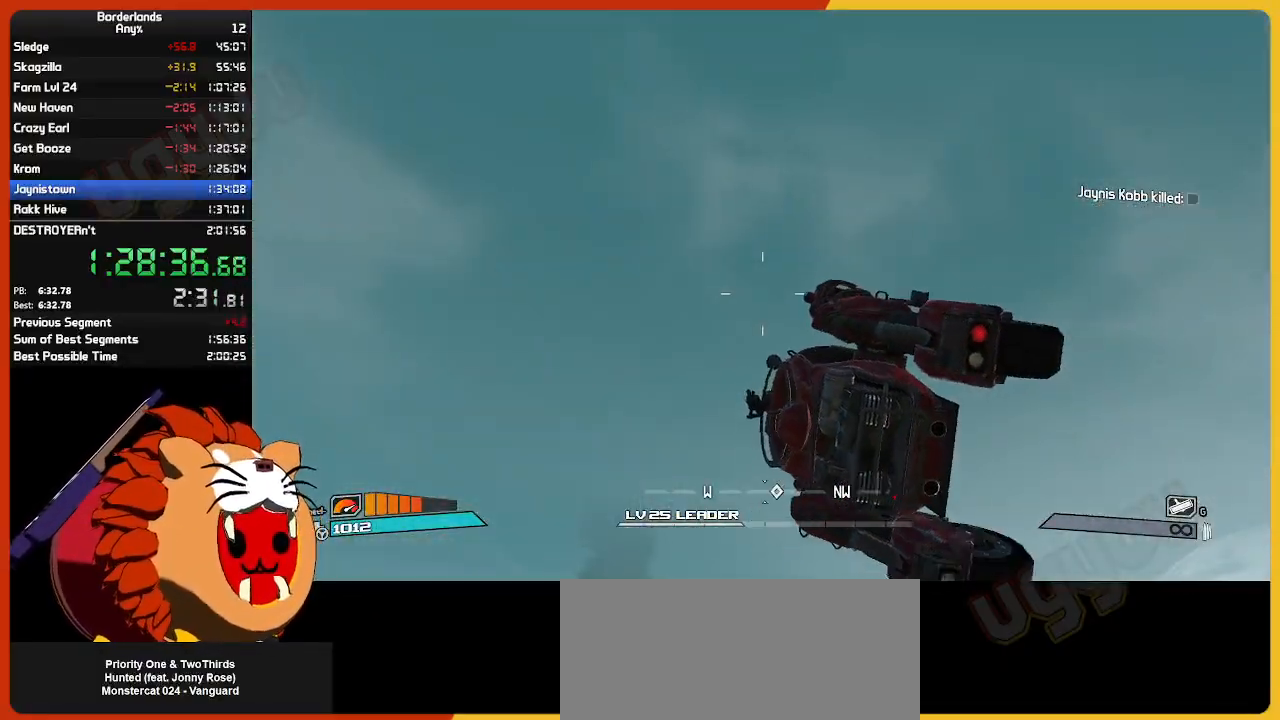
{"keys": ["w"], "mouse": [], "mouse_move": "still", "events": []}
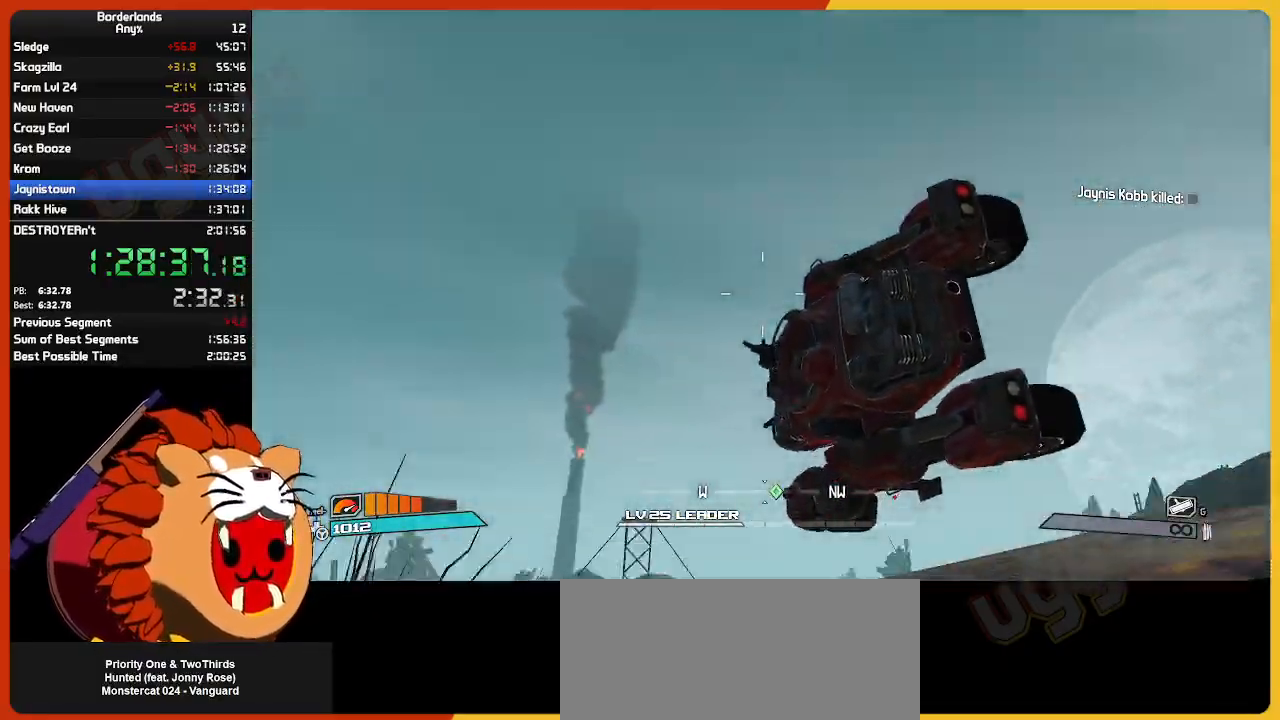
{"keys": ["w"], "mouse": [], "mouse_move": "down", "events": []}
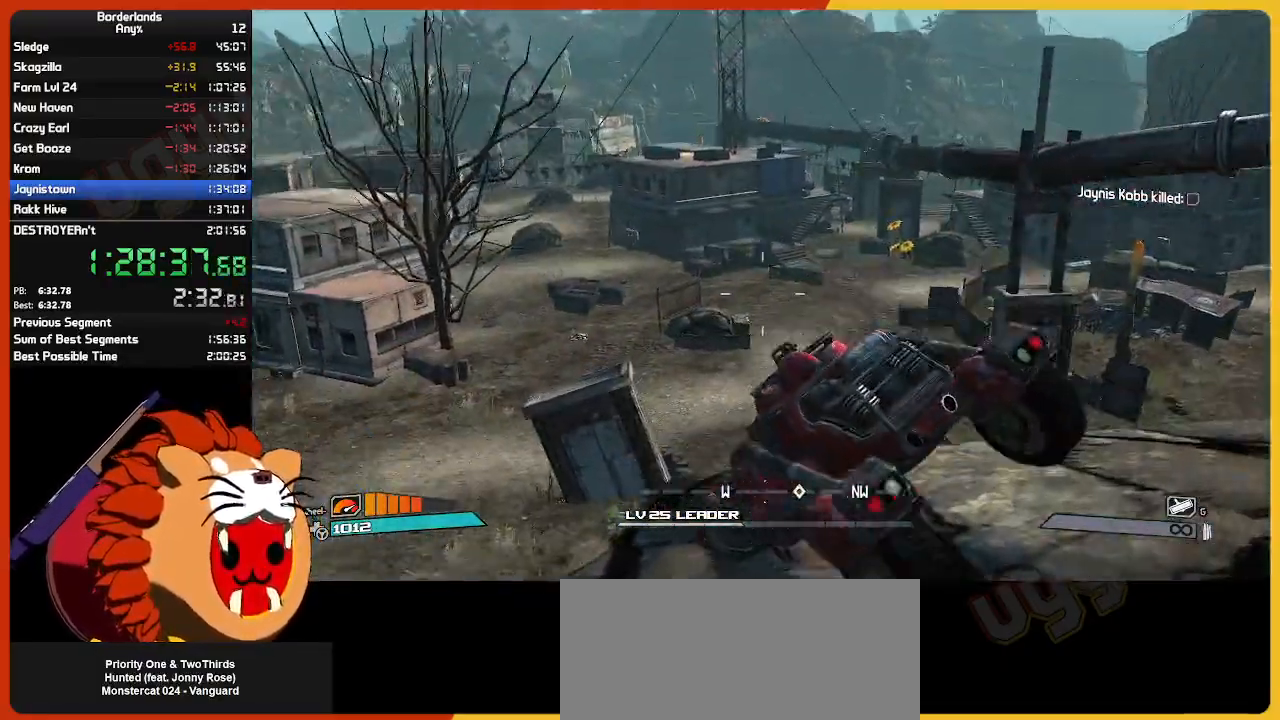
{"keys": ["w"], "mouse": [], "mouse_move": "still", "events": []}
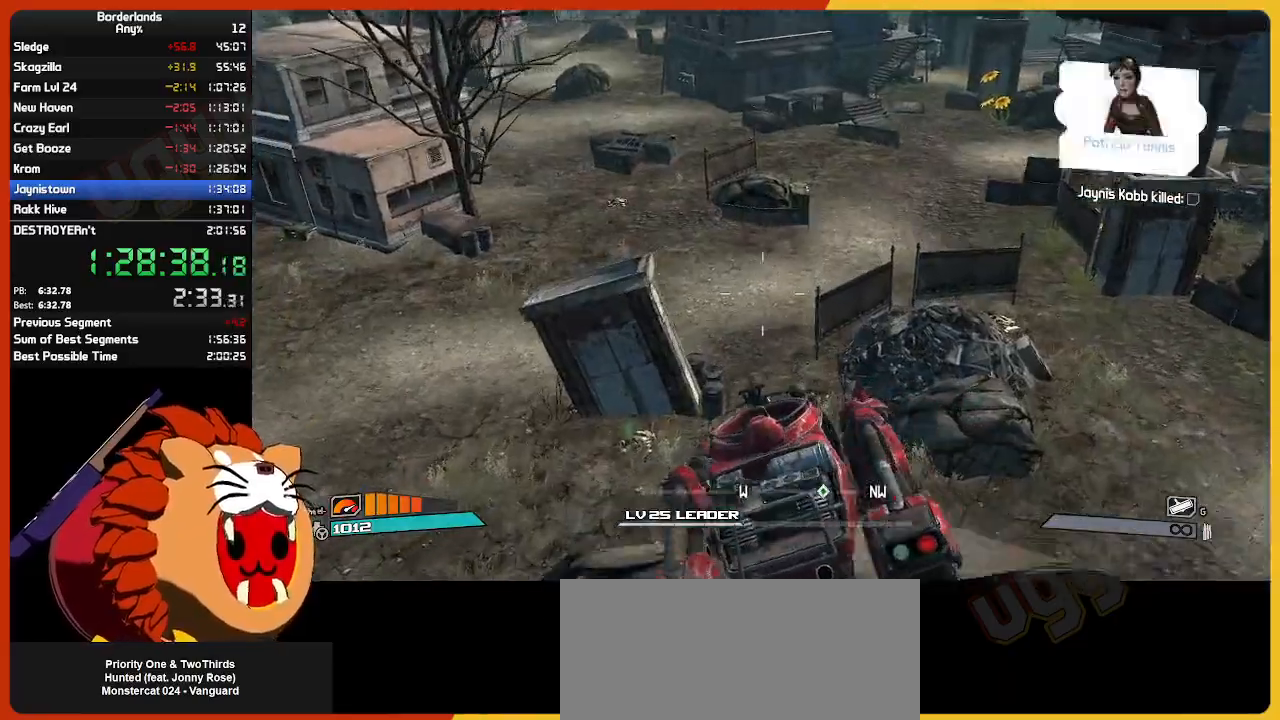
{"keys": [], "mouse": [], "mouse_move": "left", "events": [[350, "w", "up"]]}
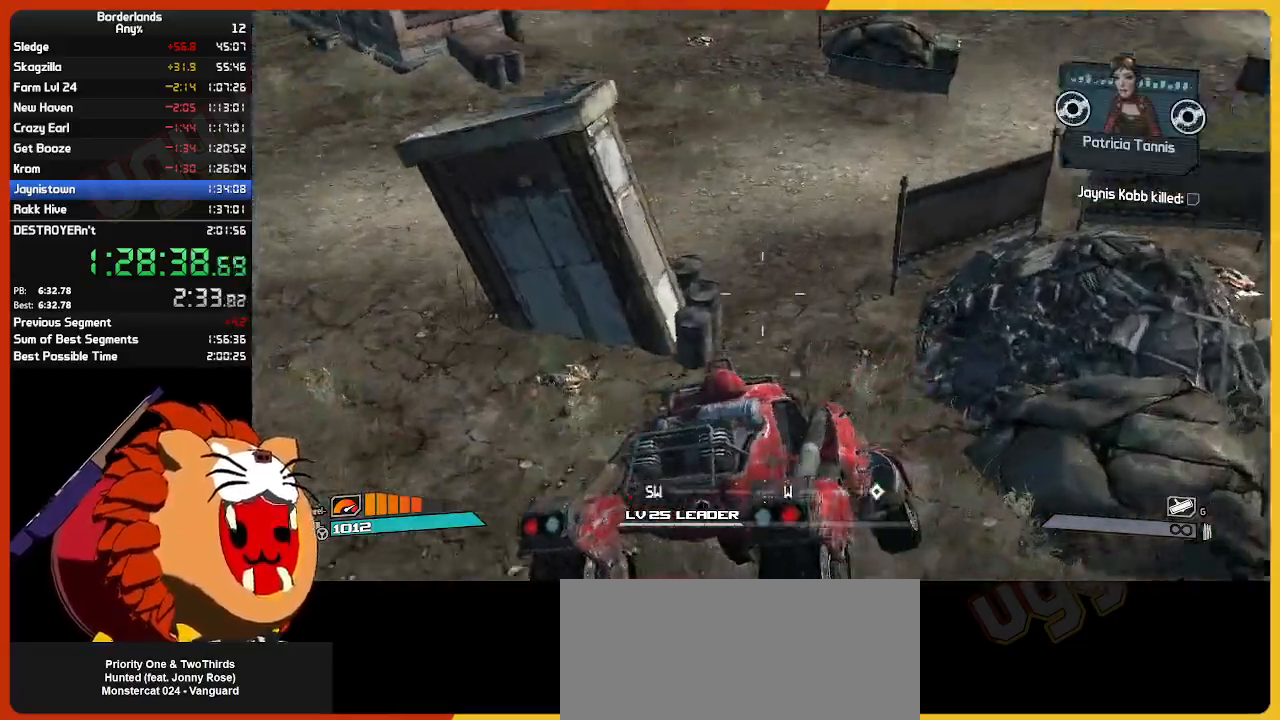
{"keys": ["w"], "mouse": [], "mouse_move": "right", "events": [[267, "w", "down"]]}
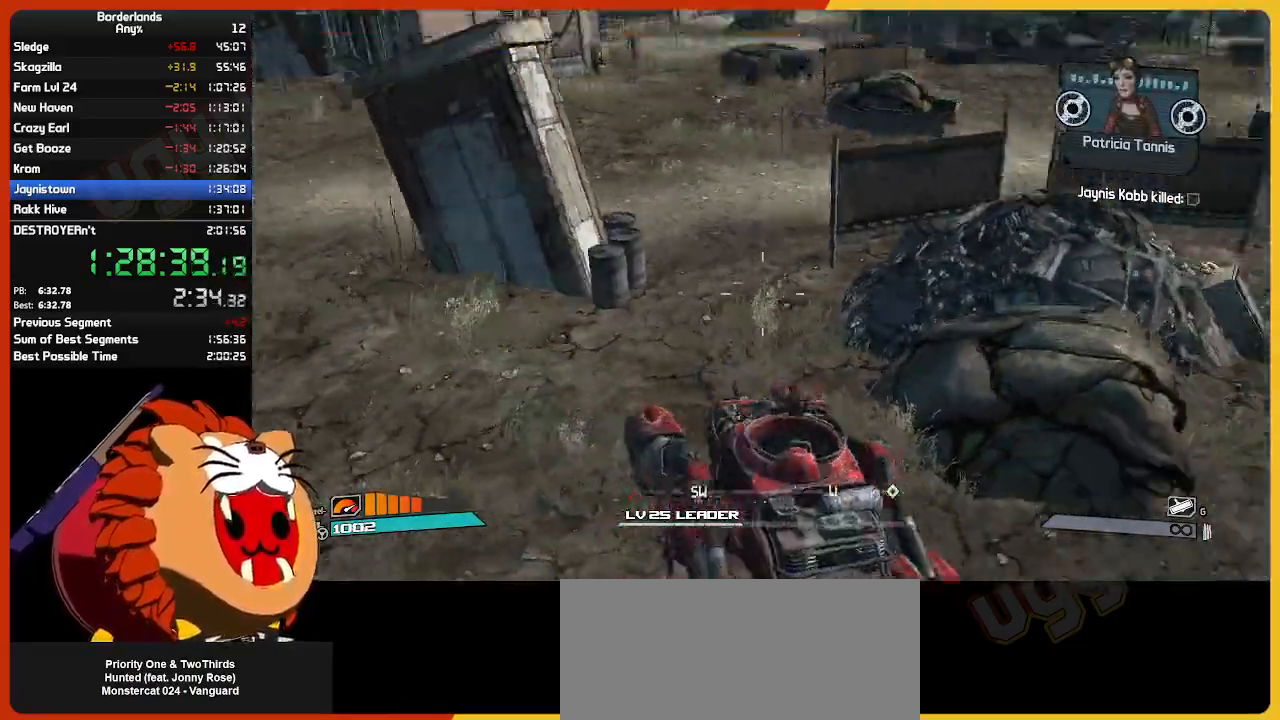
{"keys": ["w"], "mouse": [], "mouse_move": "still", "events": []}
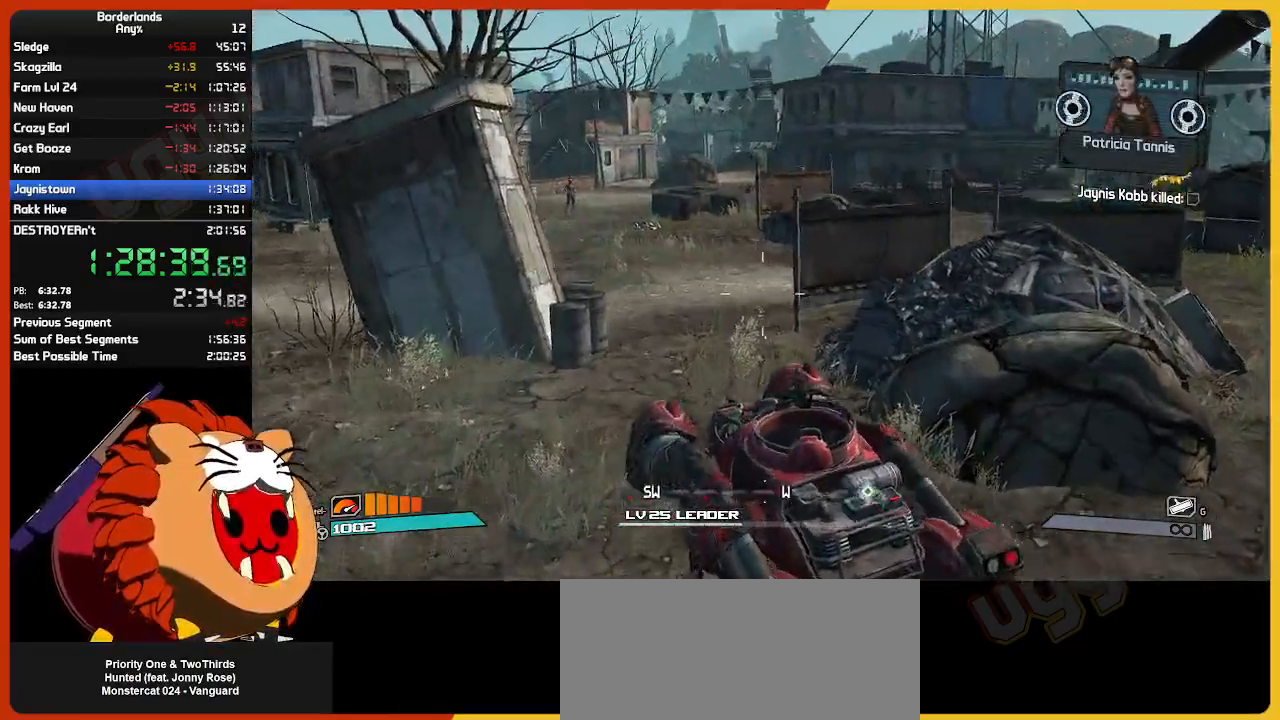
{"keys": ["w"], "mouse": [], "mouse_move": "right", "events": []}
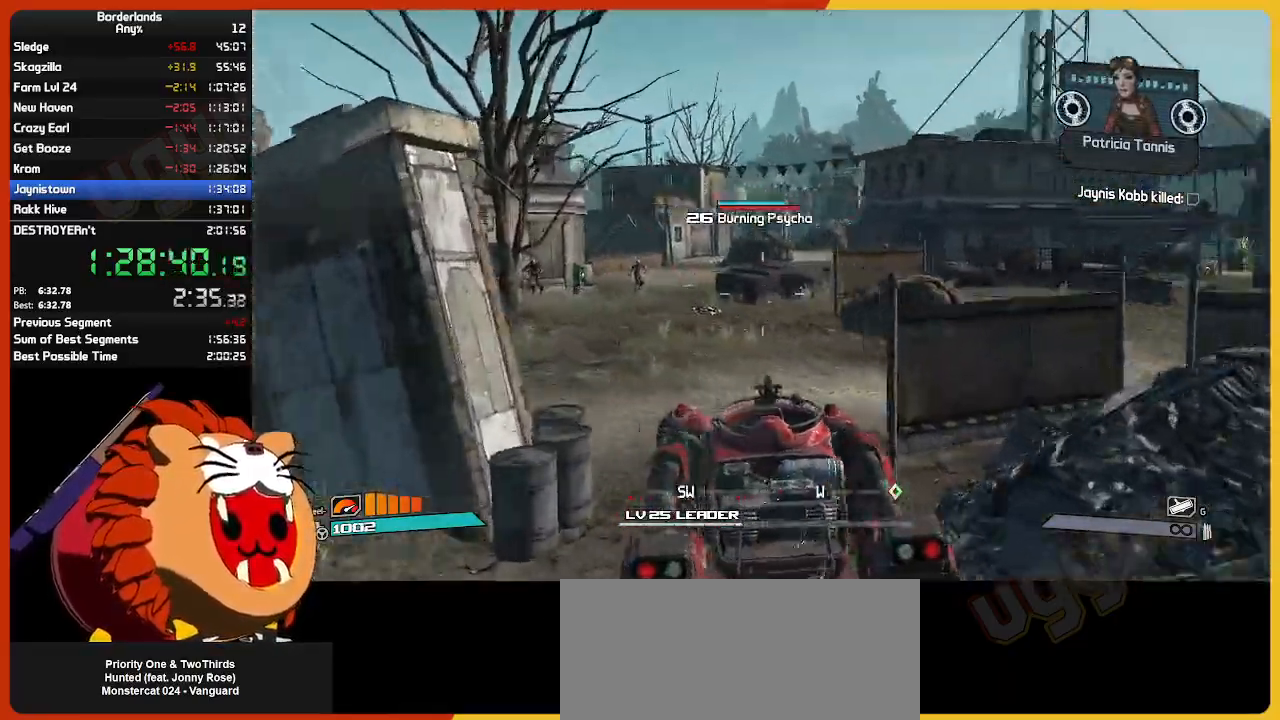
{"keys": ["w"], "mouse": [], "mouse_move": "right", "events": []}
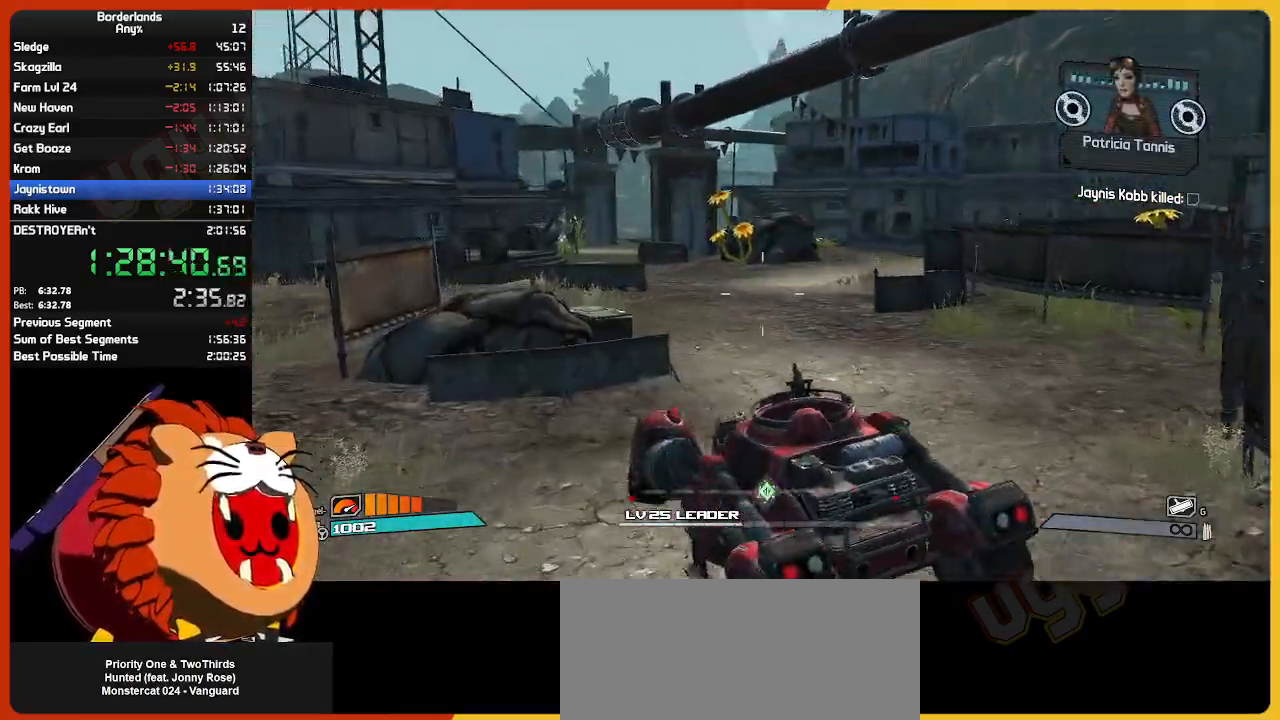
{"keys": ["w"], "mouse": [], "mouse_move": "down-right", "events": []}
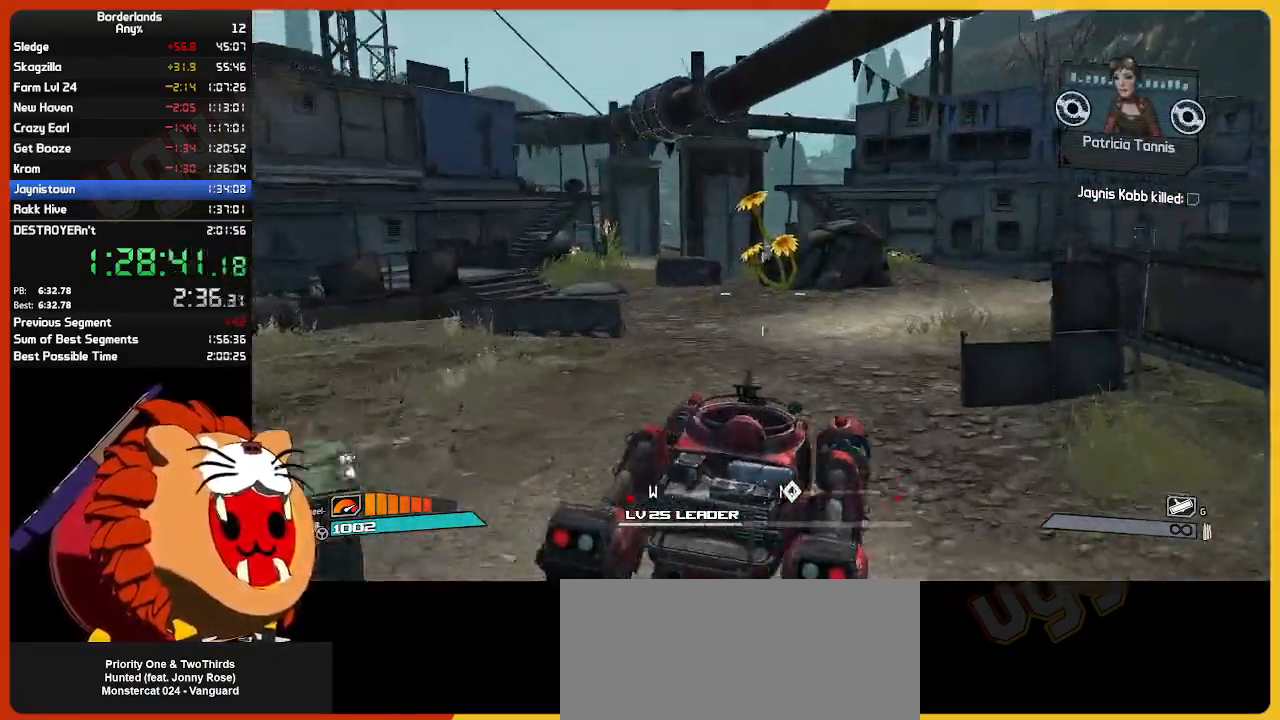
{"keys": ["w"], "mouse": [], "mouse_move": "still", "events": [[300, "w", "up"], [483, "w", "down"]]}
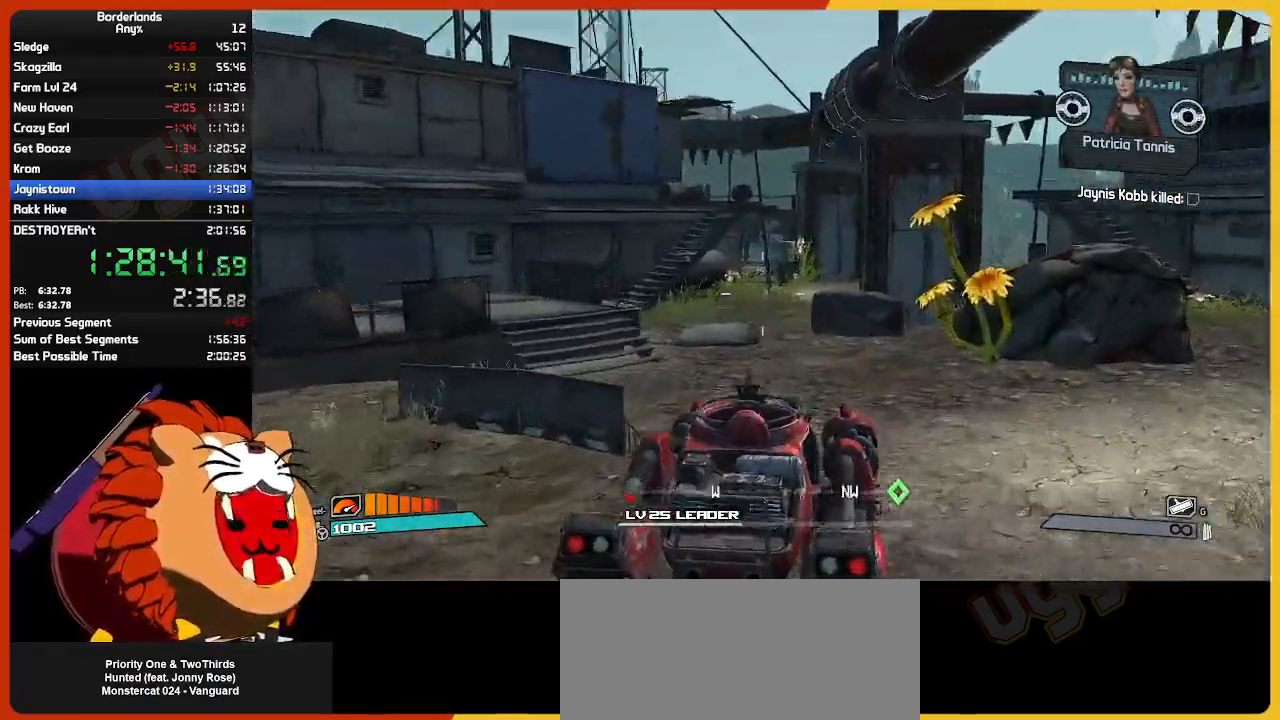
{"keys": ["w"], "mouse": [], "mouse_move": "still", "events": [[317, "w", "up"], [500, "w", "down"]]}
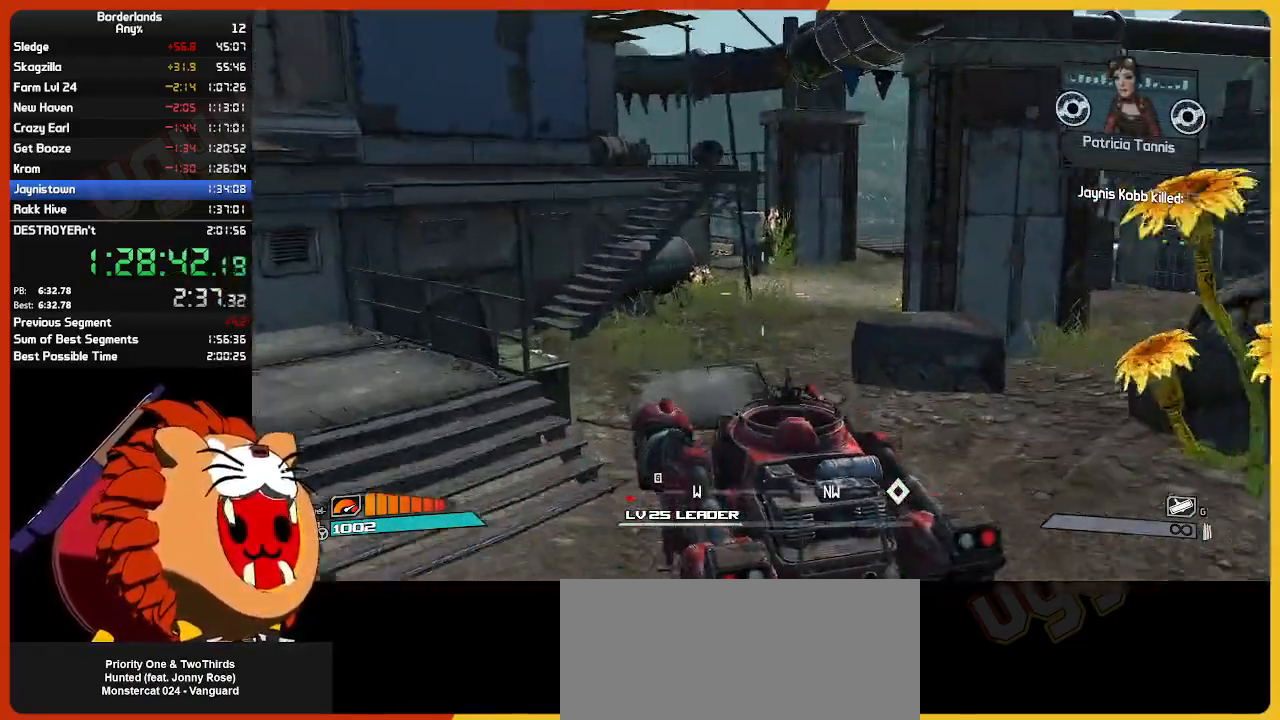
{"keys": [], "mouse": [], "mouse_move": "right", "events": [[233, "w", "up"]]}
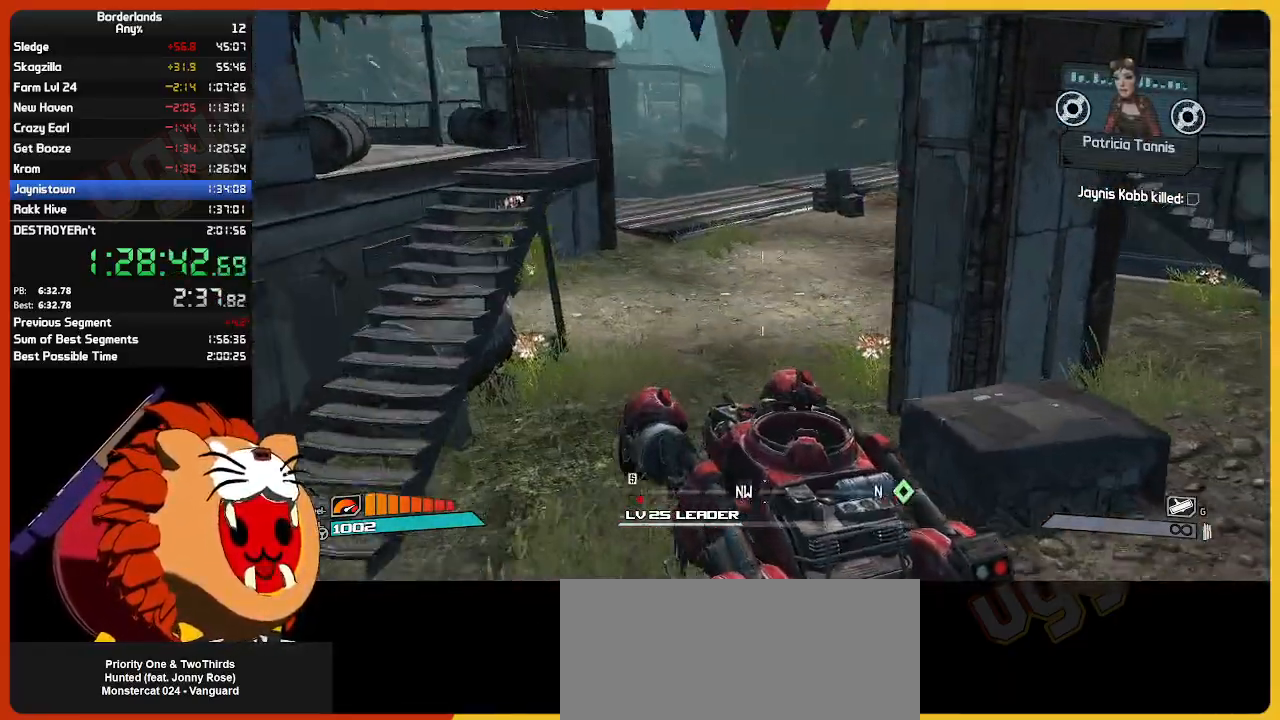
{"keys": [], "mouse": [], "mouse_move": "left", "events": [[67, "w", "down"], [300, "w", "up"]]}